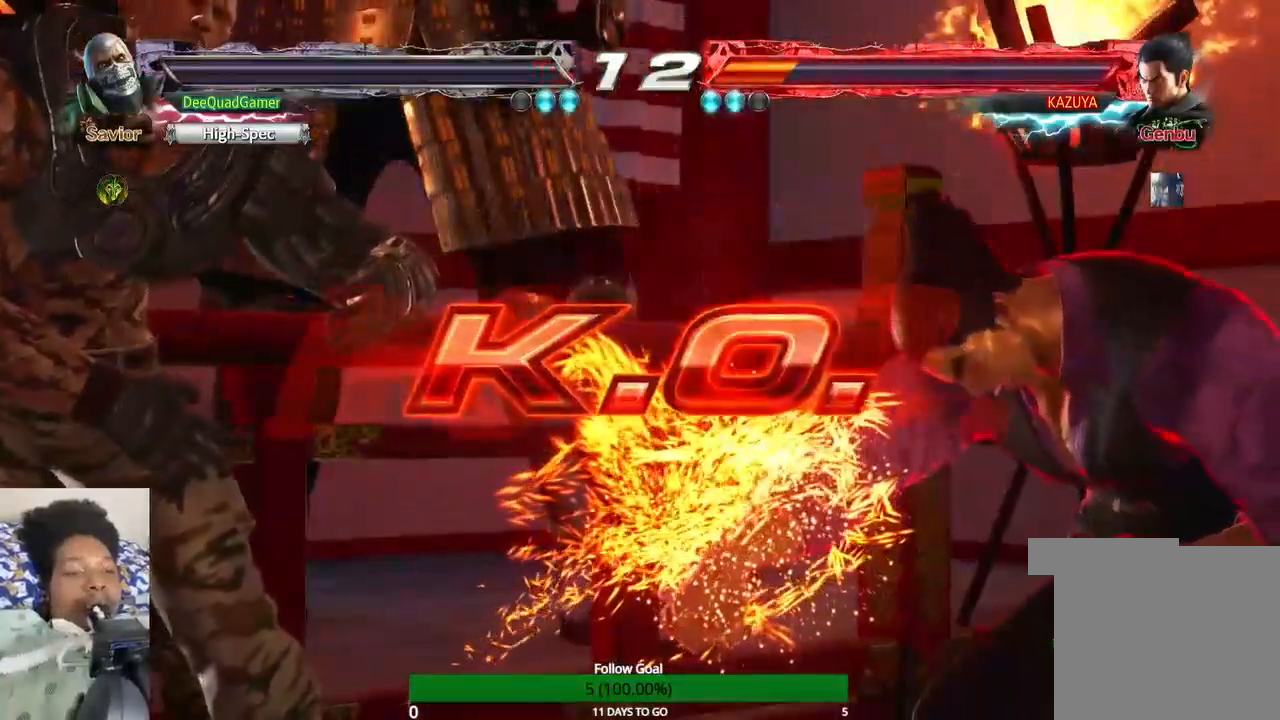
Gameplay with a controller (PlayStation layout); each line is a JSON object with the inputs held at the frame after it (dt_ms = milliseconds from this image to that frame). "events" lists button and stick changes between this image and that frame as [ms after this image, input, new state], when the widget could be followed in between. Not read: L3 R3.
{"dt_ms": 500, "buttons": [], "left_stick": "center", "right_stick": "center"}
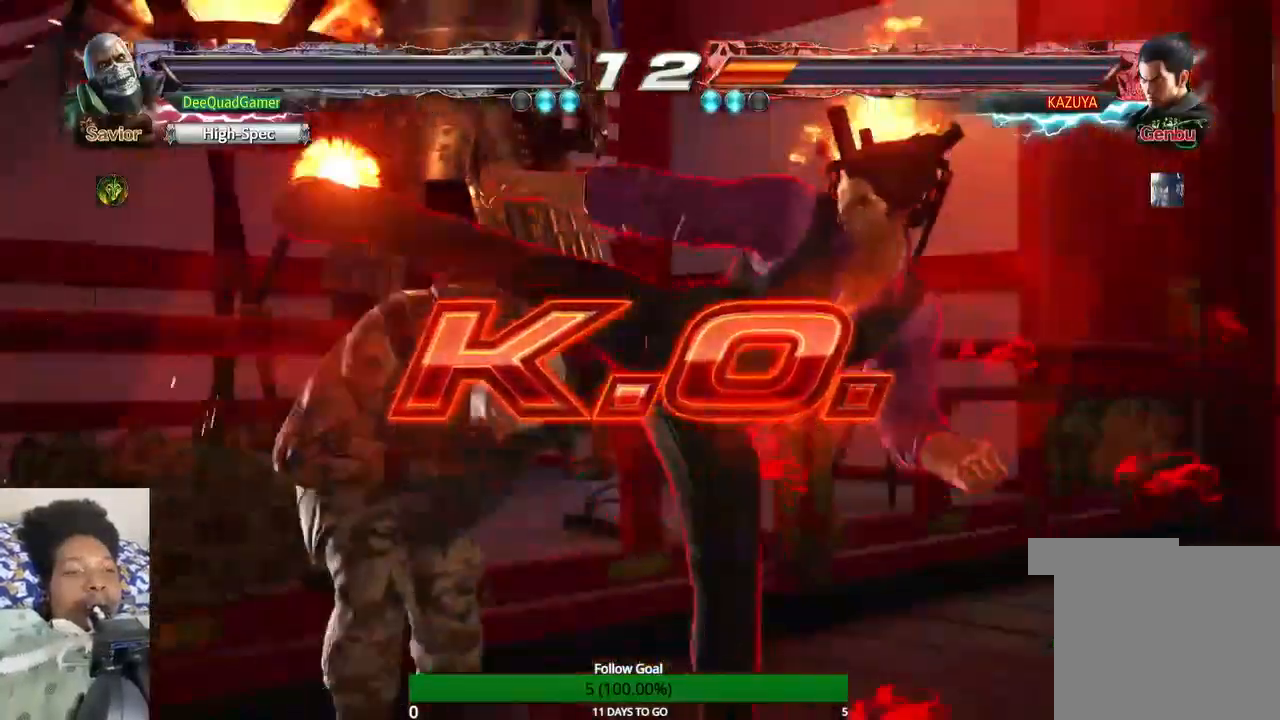
{"dt_ms": 500, "buttons": [], "left_stick": "center", "right_stick": "center", "events": []}
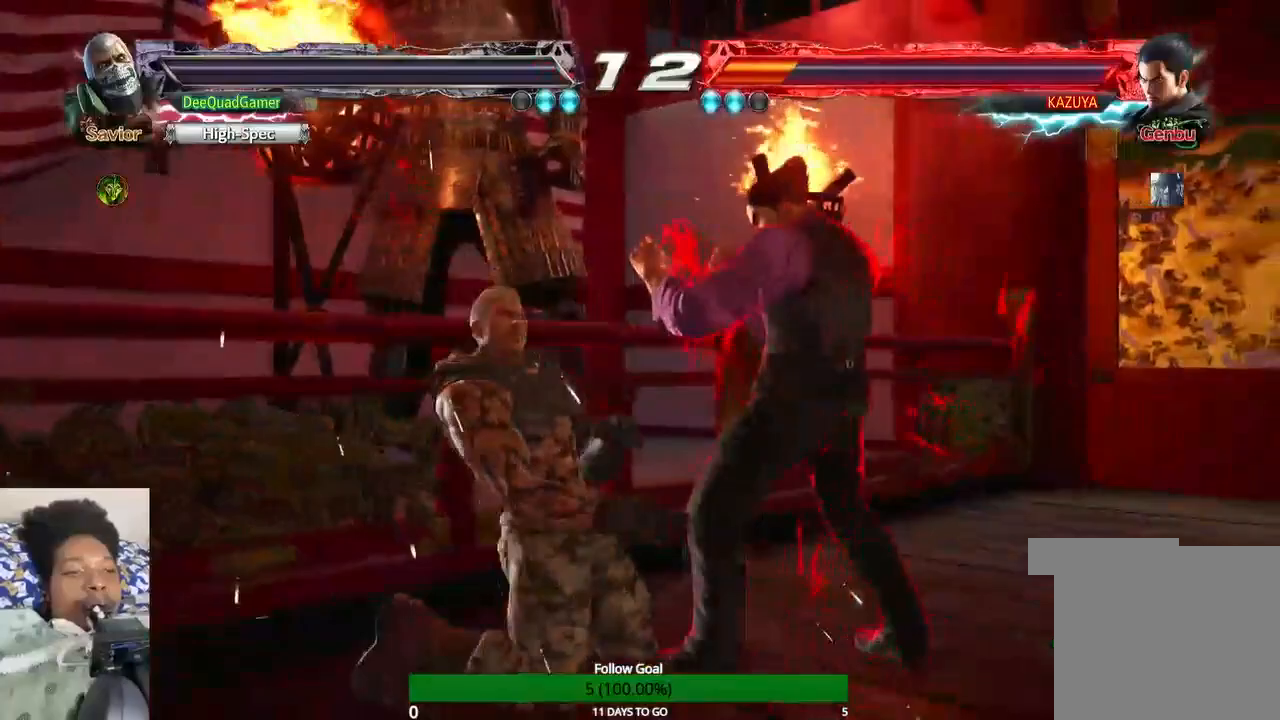
{"dt_ms": 500, "buttons": [], "left_stick": "center", "right_stick": "center", "events": []}
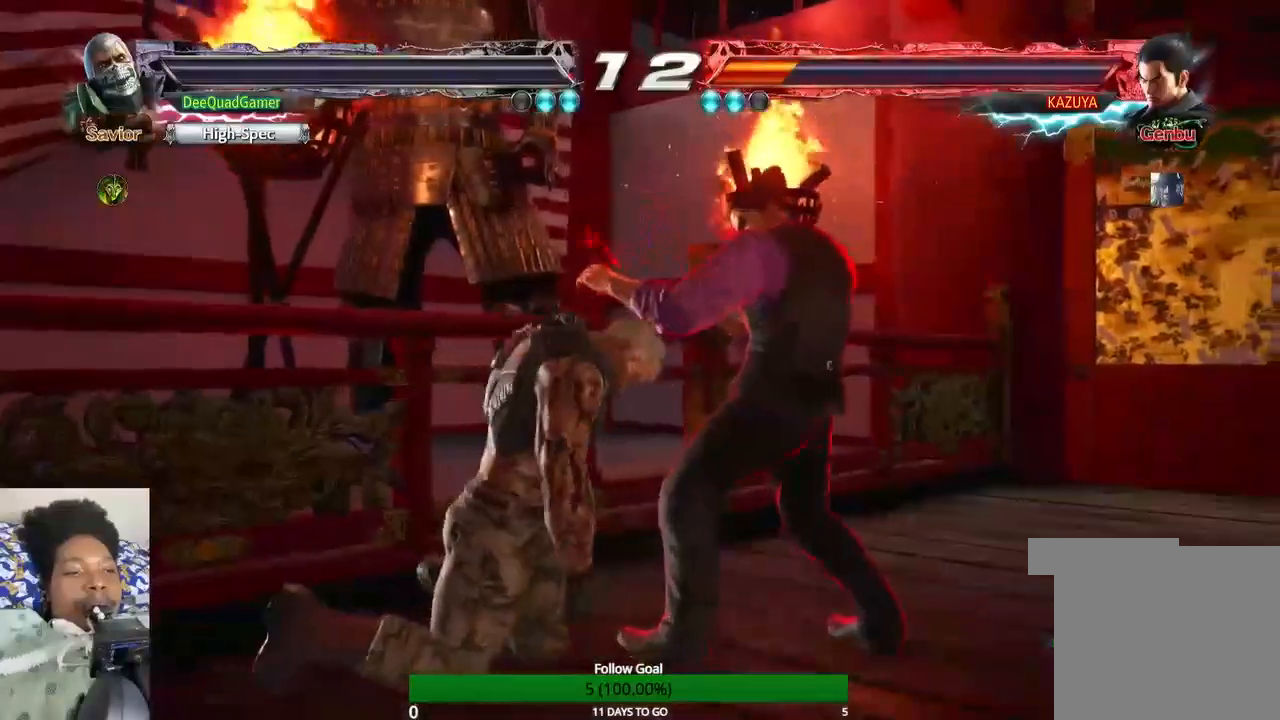
{"dt_ms": 500, "buttons": [], "left_stick": "center", "right_stick": "center", "events": []}
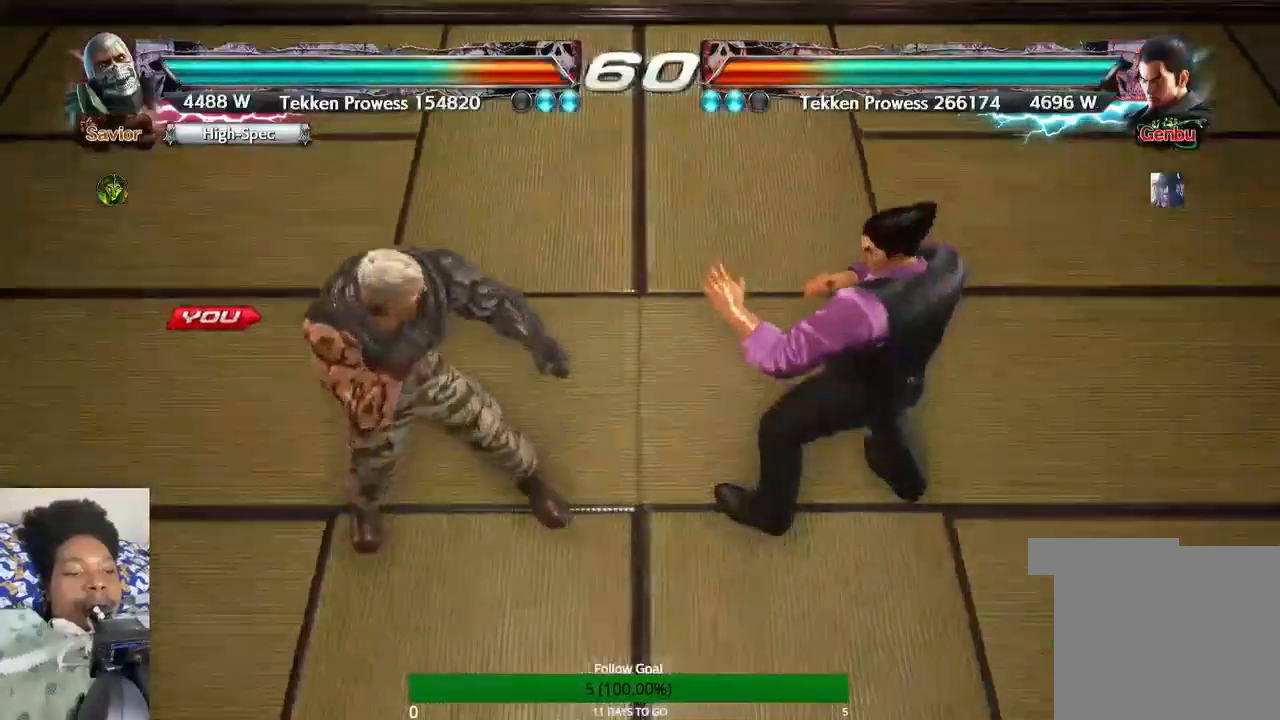
{"dt_ms": 500, "buttons": [], "left_stick": "center", "right_stick": "center", "events": []}
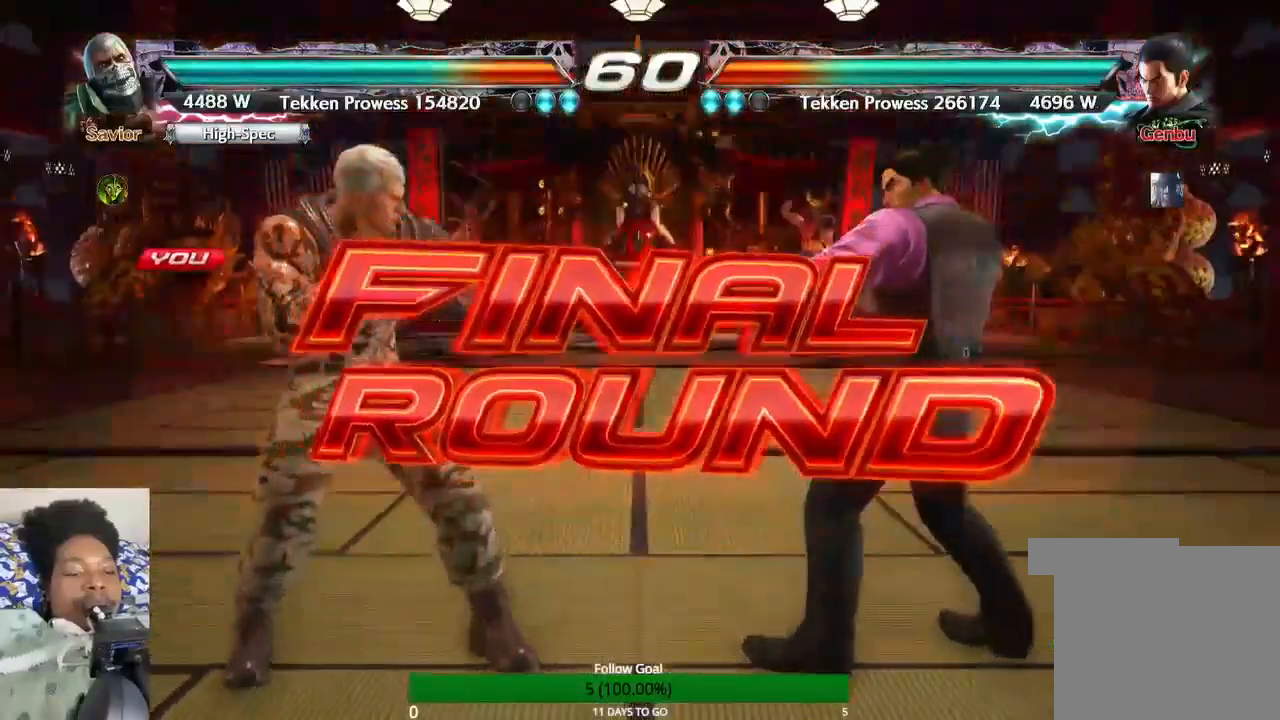
{"dt_ms": 500, "buttons": [], "left_stick": "center", "right_stick": "center", "events": []}
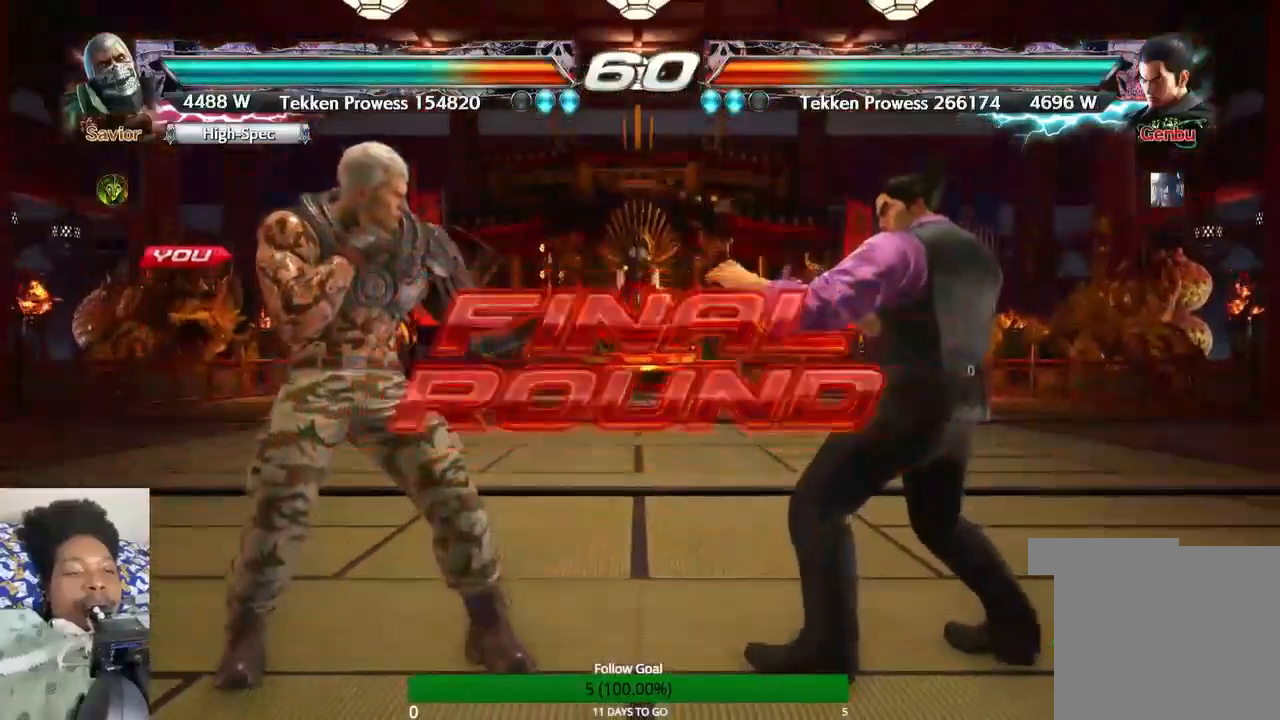
{"dt_ms": 500, "buttons": [], "left_stick": "center", "right_stick": "center", "events": []}
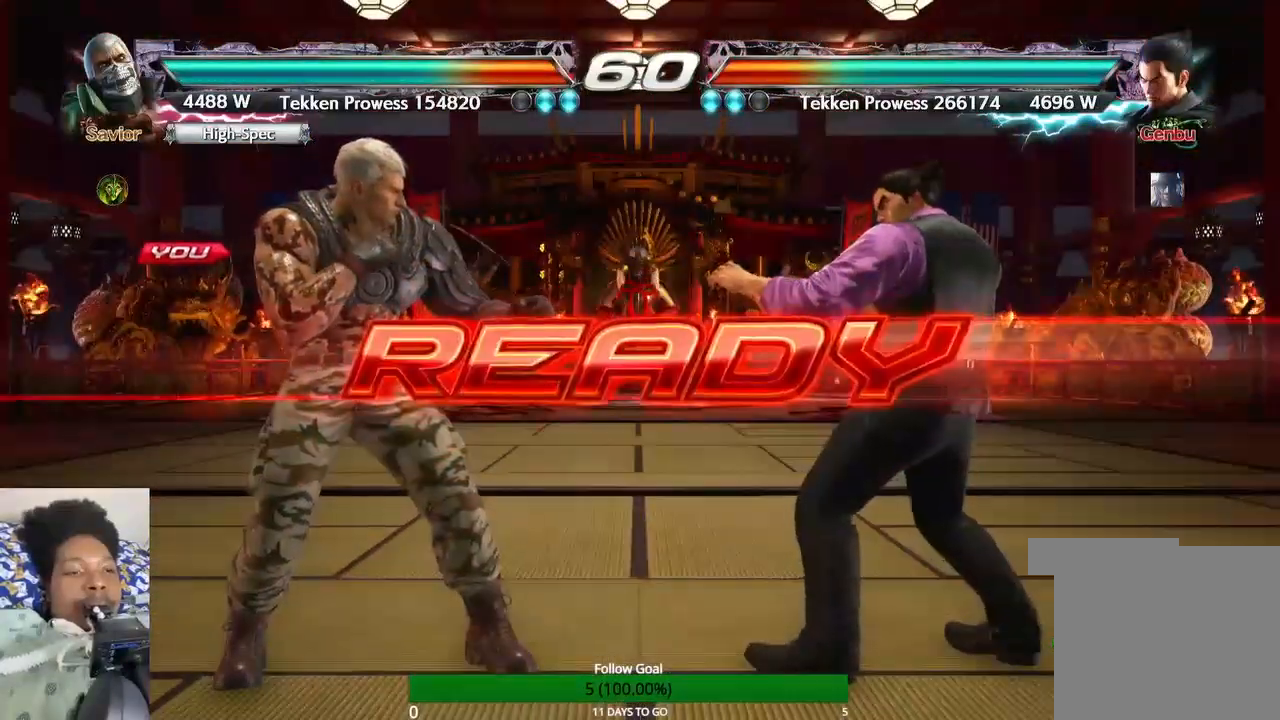
{"dt_ms": 500, "buttons": [], "left_stick": "center", "right_stick": "center", "events": []}
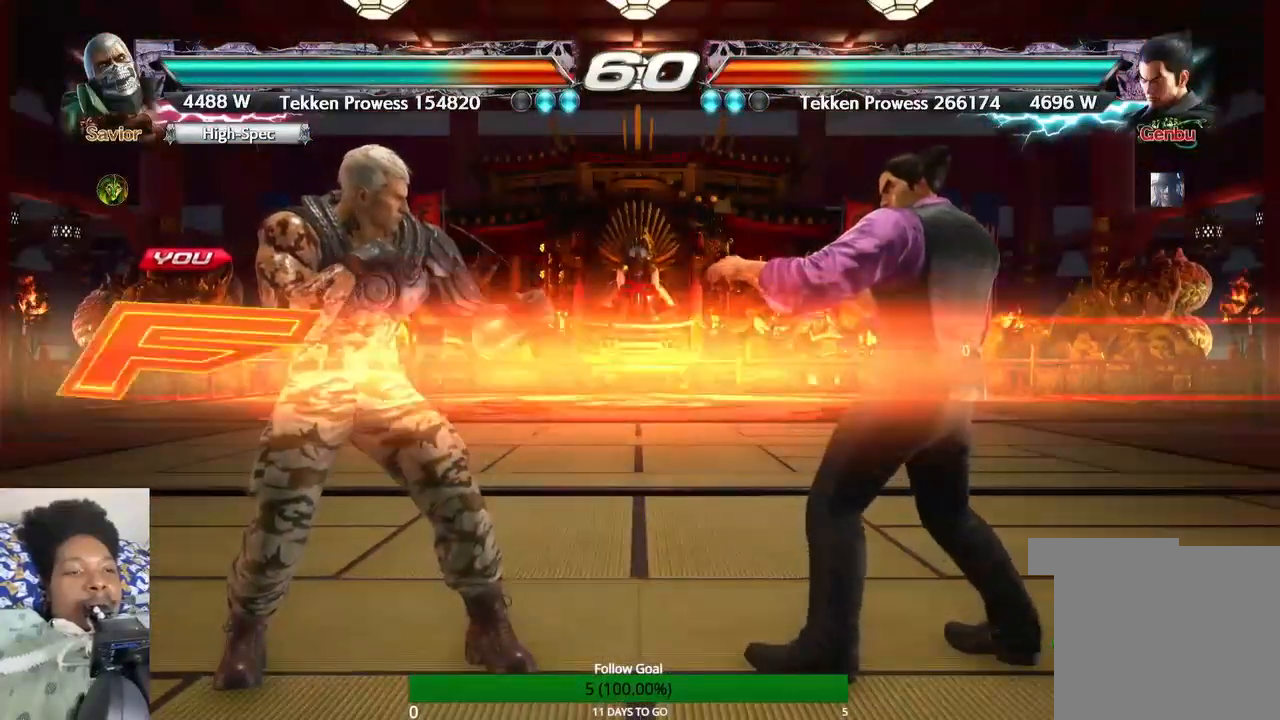
{"dt_ms": 500, "buttons": [], "left_stick": "right", "right_stick": "center", "events": [[500, "left_stick", "right"]]}
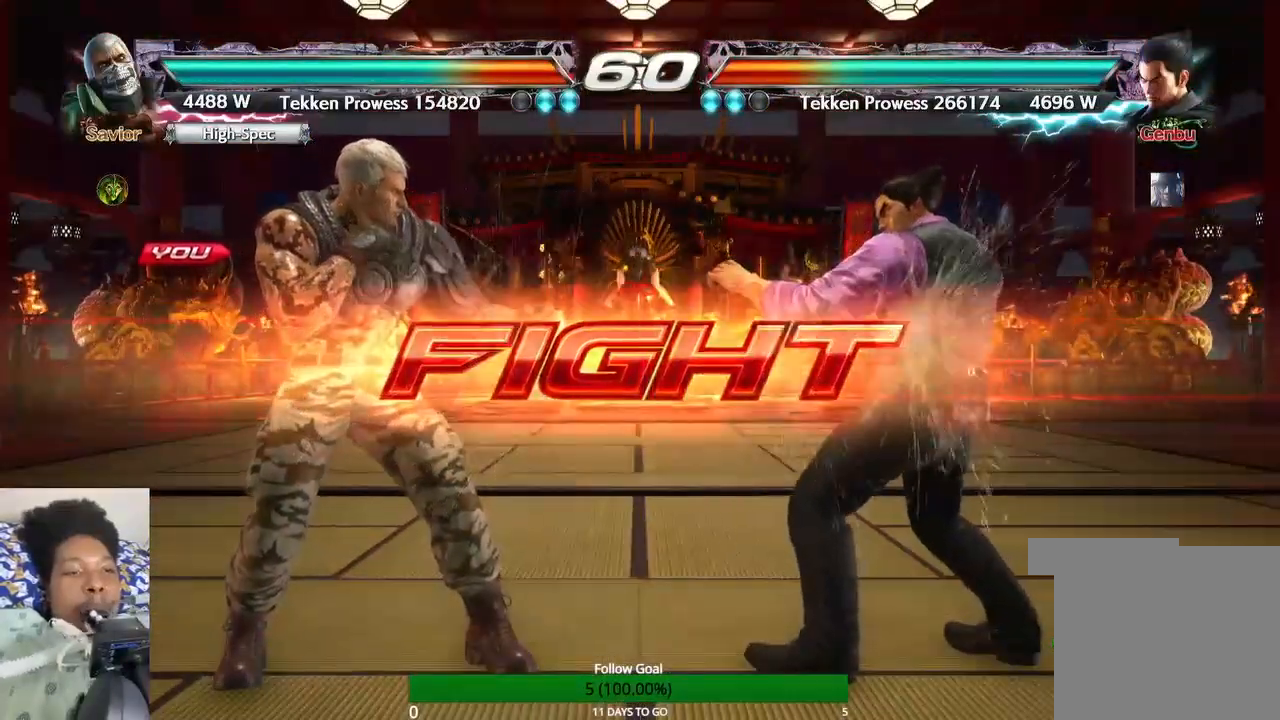
{"dt_ms": 500, "buttons": [], "left_stick": "center", "right_stick": "center", "events": [[33, "left_stick", "down-right"], [100, "CROSS", "down"], [200, "CROSS", "up"], [200, "left_stick", "center"]]}
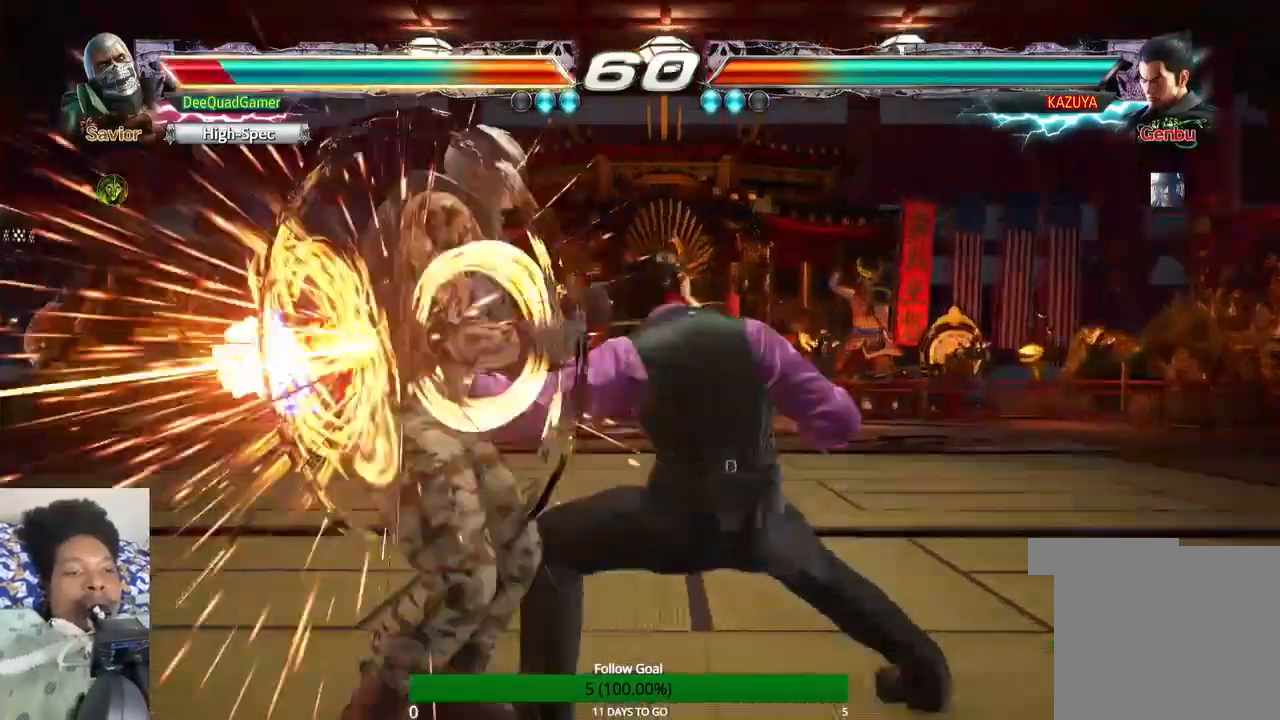
{"dt_ms": 500, "buttons": [], "left_stick": "left", "right_stick": "center", "events": [[400, "left_stick", "left"]]}
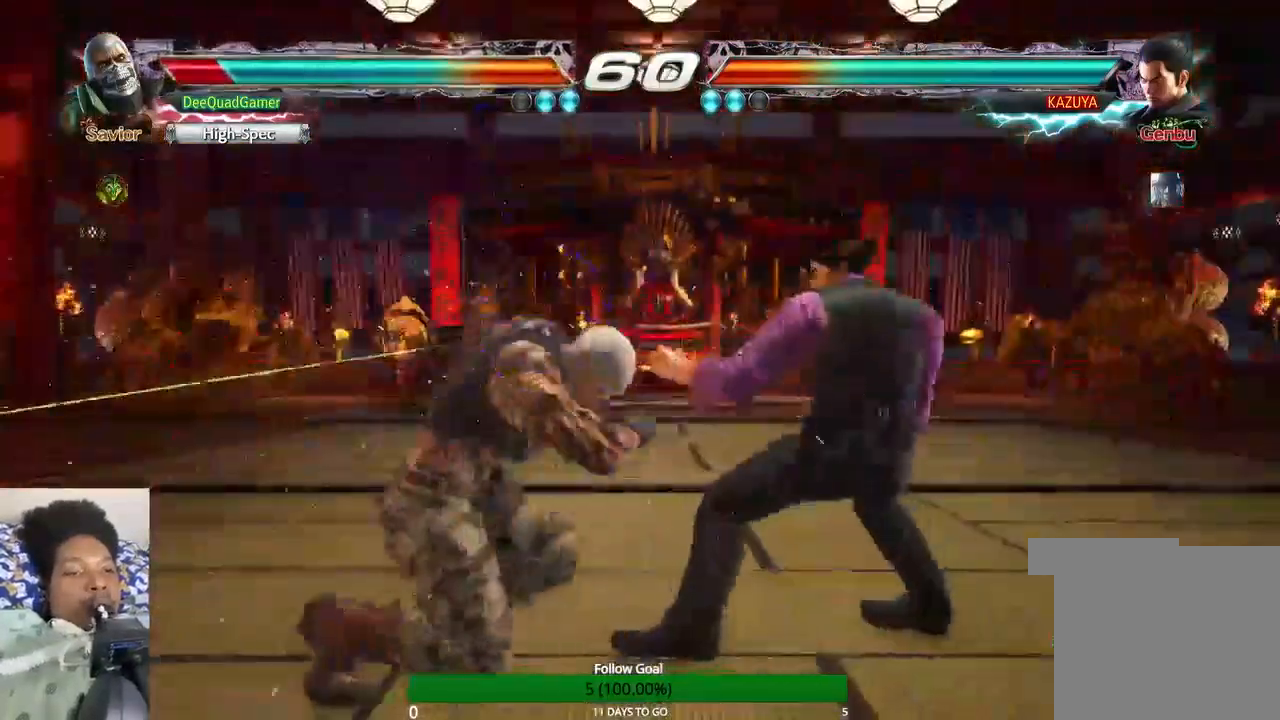
{"dt_ms": 500, "buttons": [], "left_stick": "center", "right_stick": "center", "events": [[167, "left_stick", "center"]]}
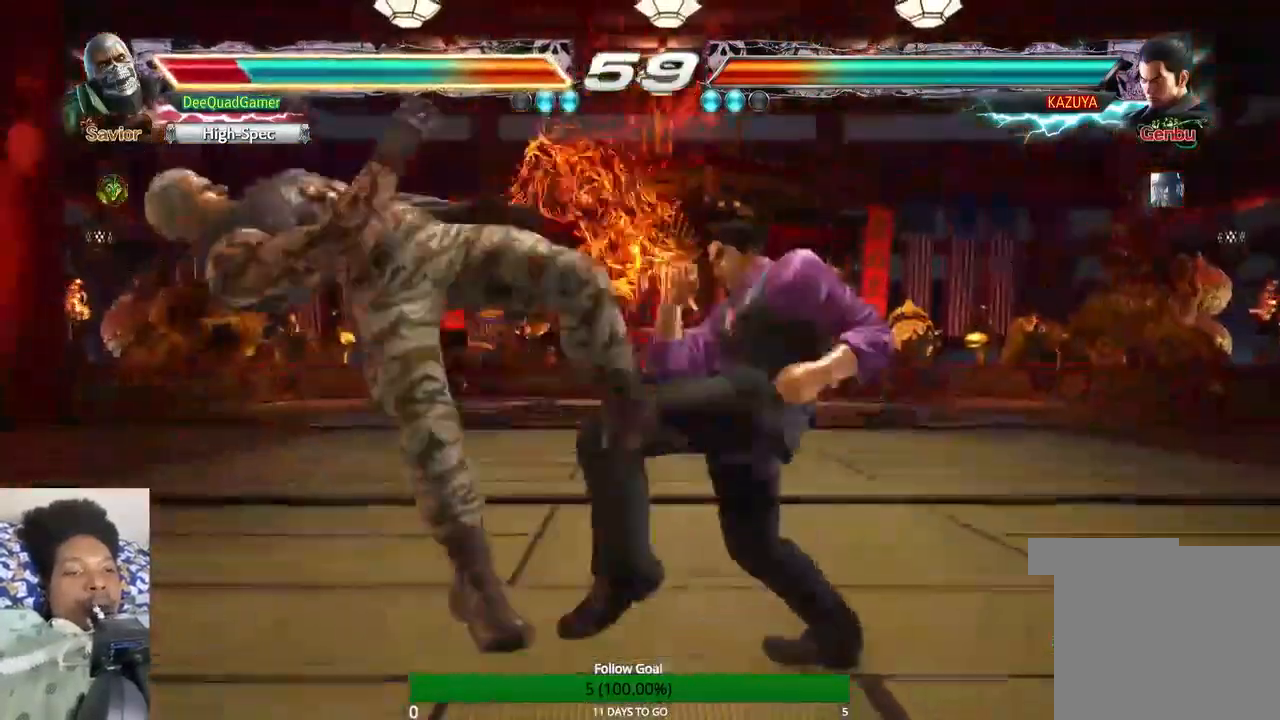
{"dt_ms": 500, "buttons": [], "left_stick": "center", "right_stick": "center", "events": []}
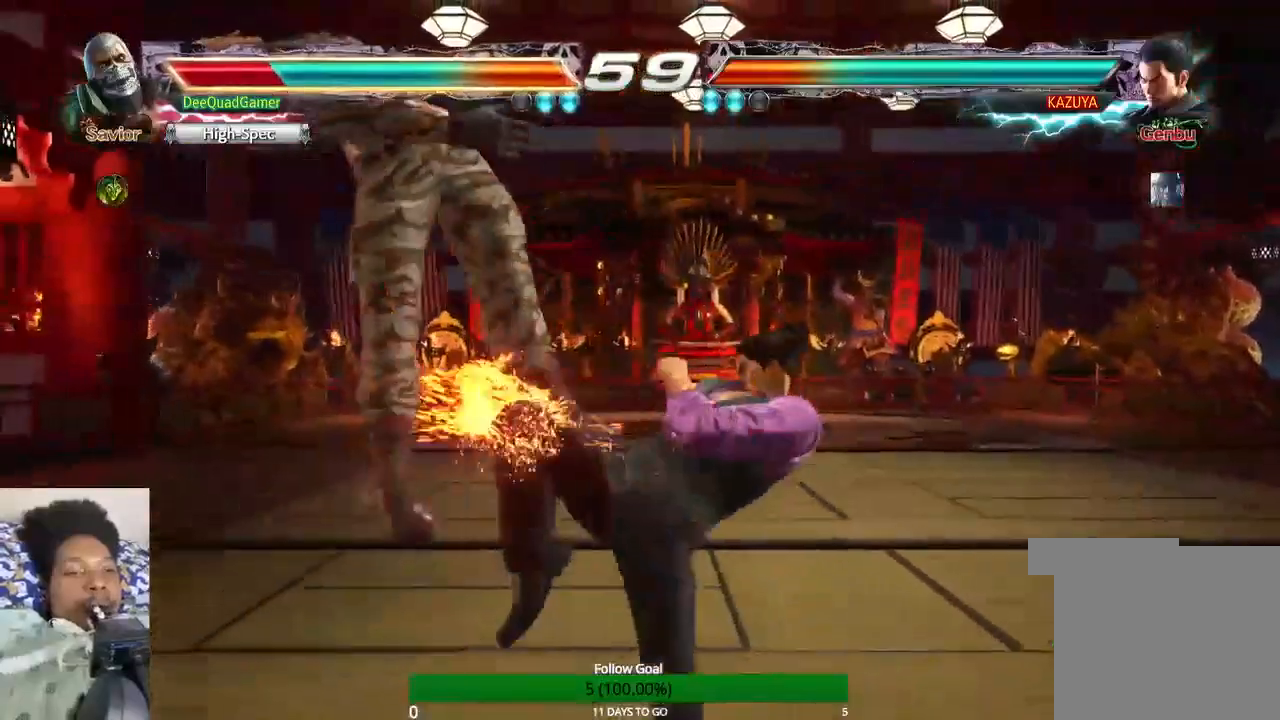
{"dt_ms": 500, "buttons": [], "left_stick": "center", "right_stick": "center", "events": []}
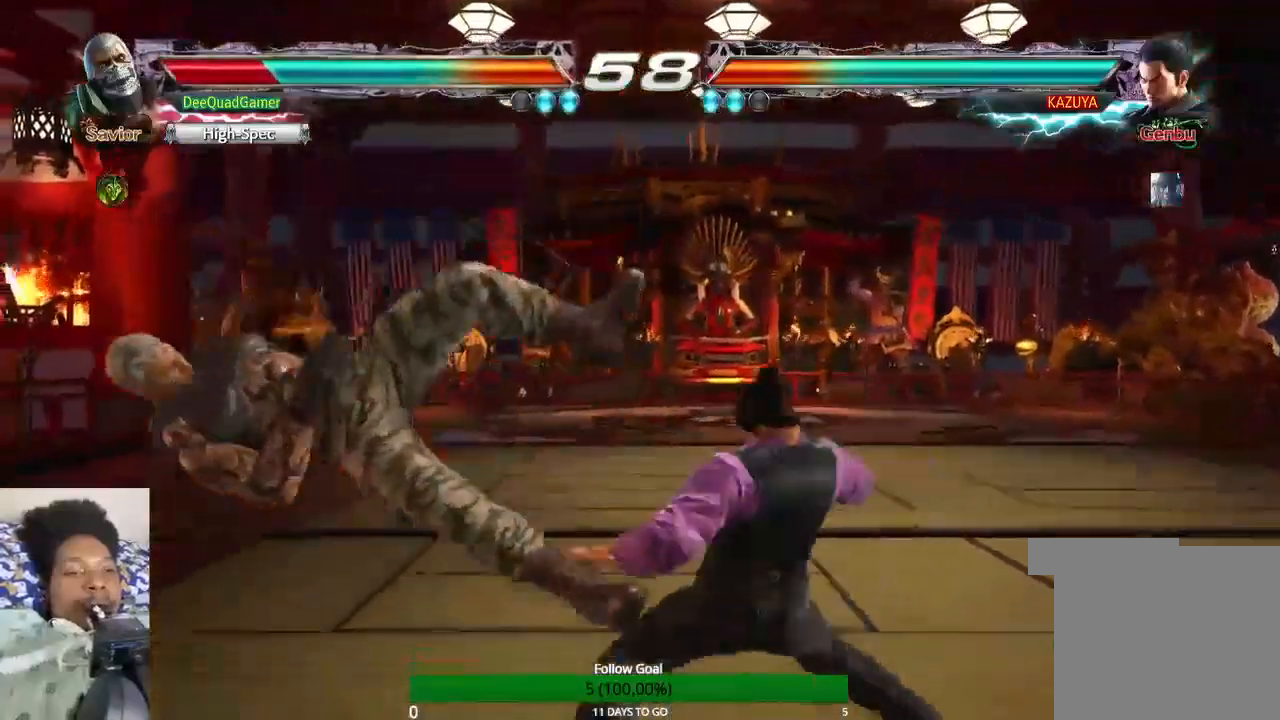
{"dt_ms": 500, "buttons": [], "left_stick": "center", "right_stick": "center", "events": []}
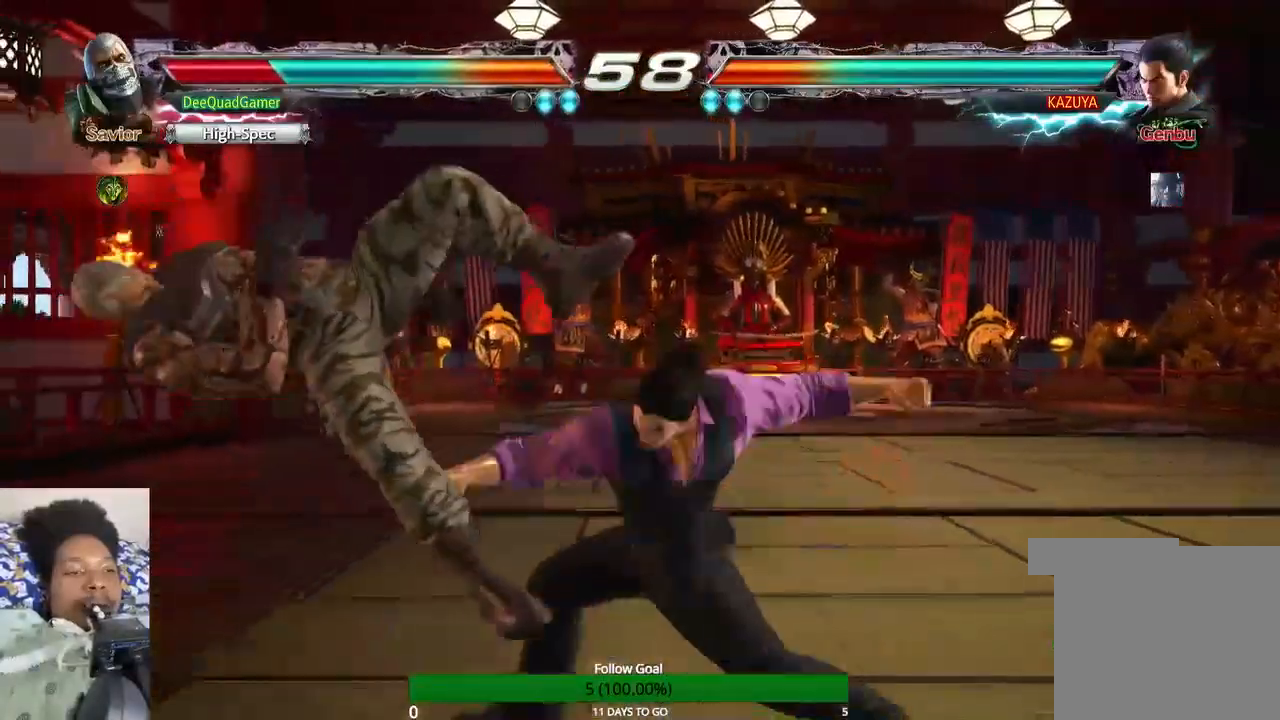
{"dt_ms": 500, "buttons": [], "left_stick": "center", "right_stick": "center", "events": []}
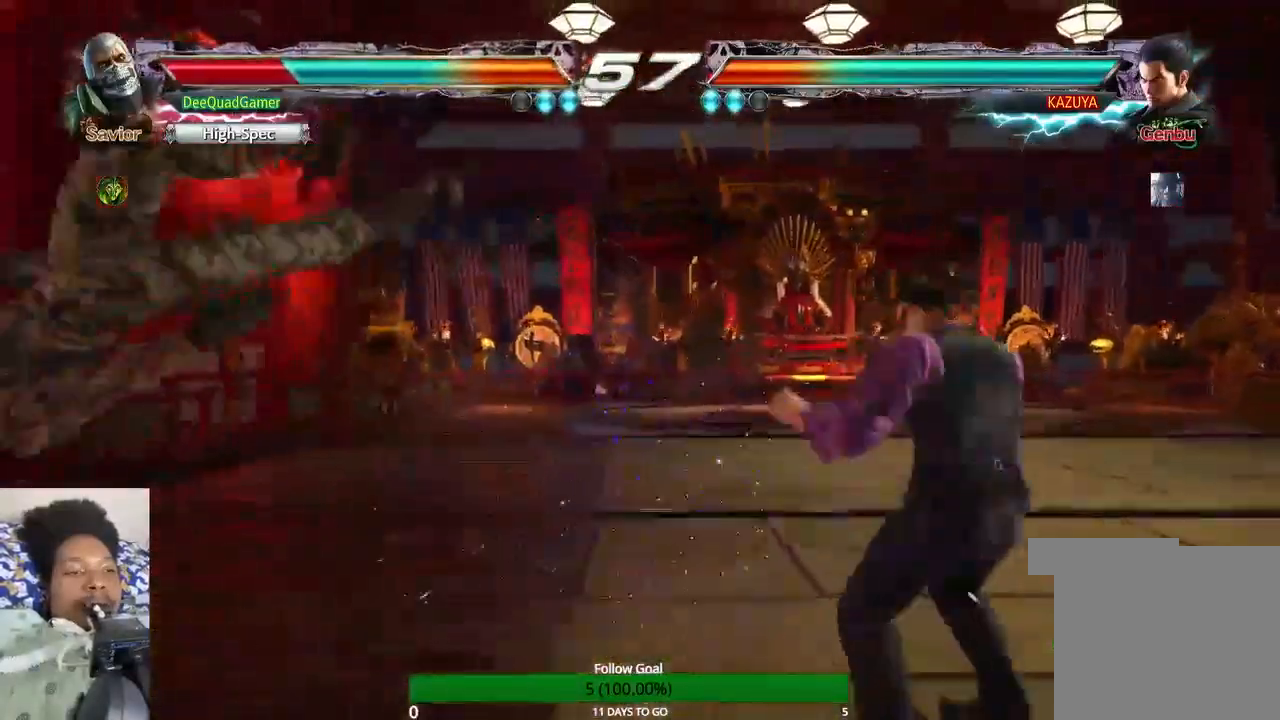
{"dt_ms": 500, "buttons": [], "left_stick": "center", "right_stick": "center", "events": []}
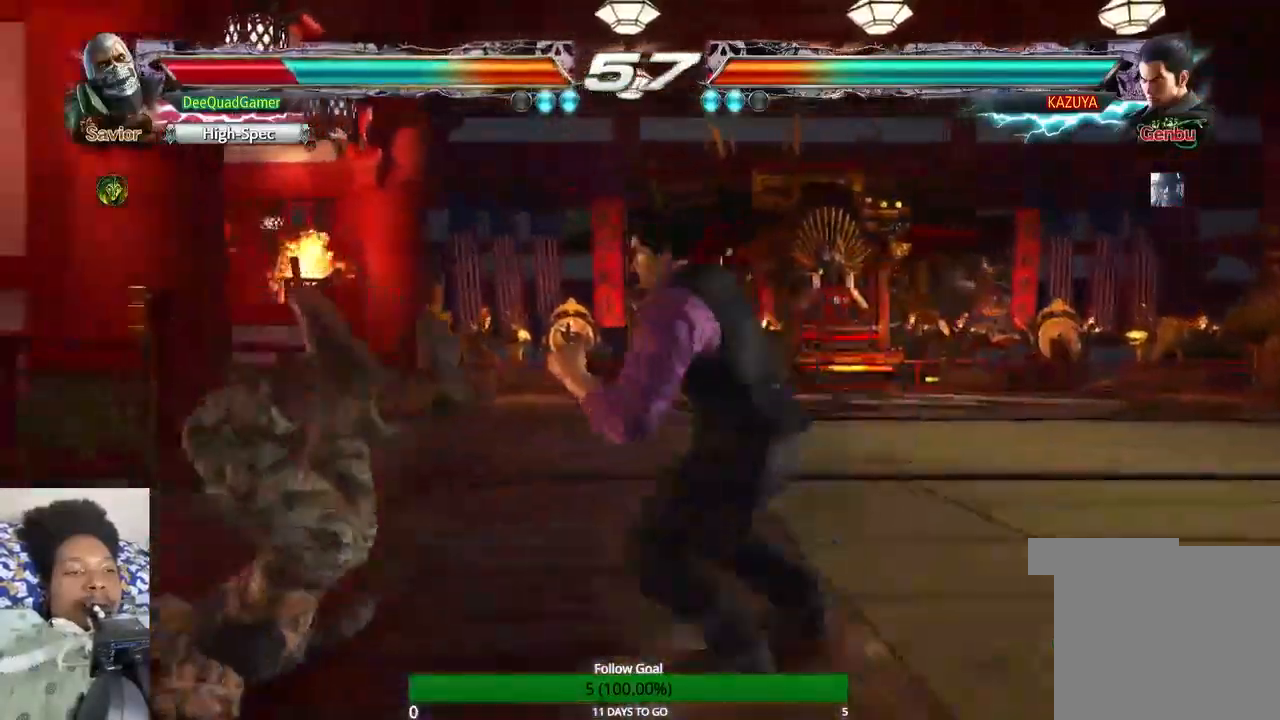
{"dt_ms": 500, "buttons": [], "left_stick": "center", "right_stick": "center", "events": []}
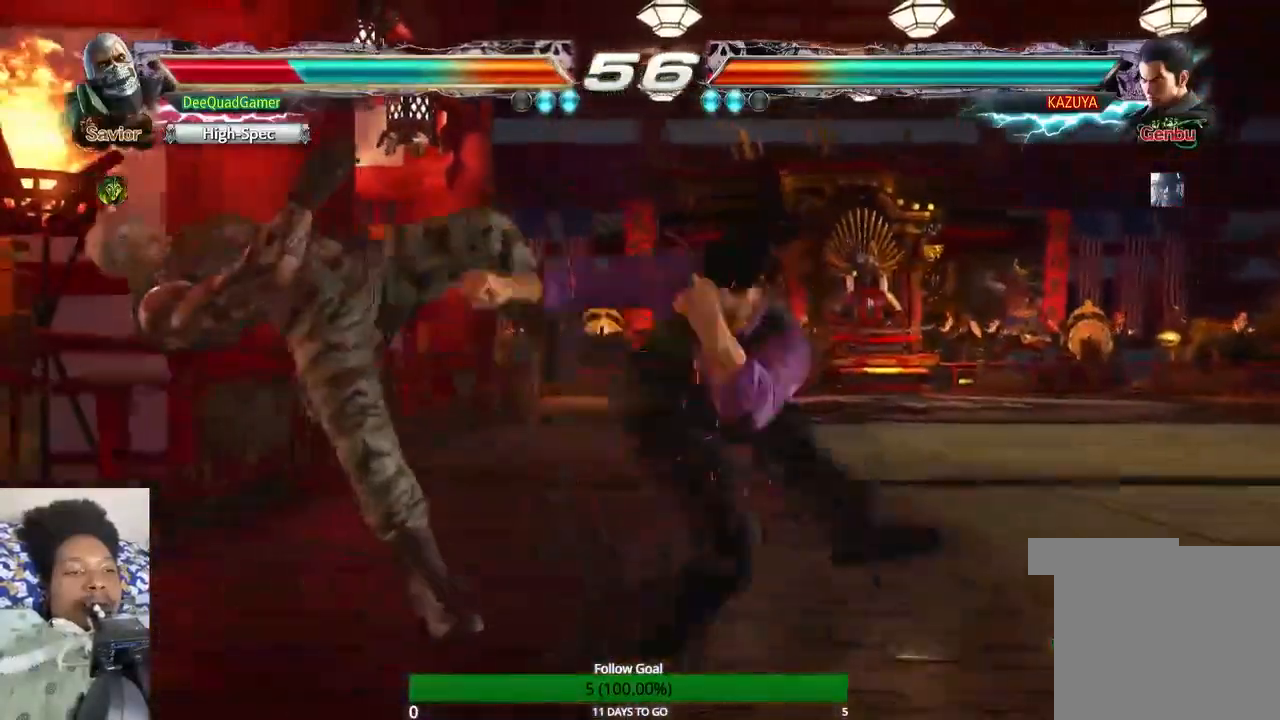
{"dt_ms": 500, "buttons": [], "left_stick": "center", "right_stick": "center", "events": []}
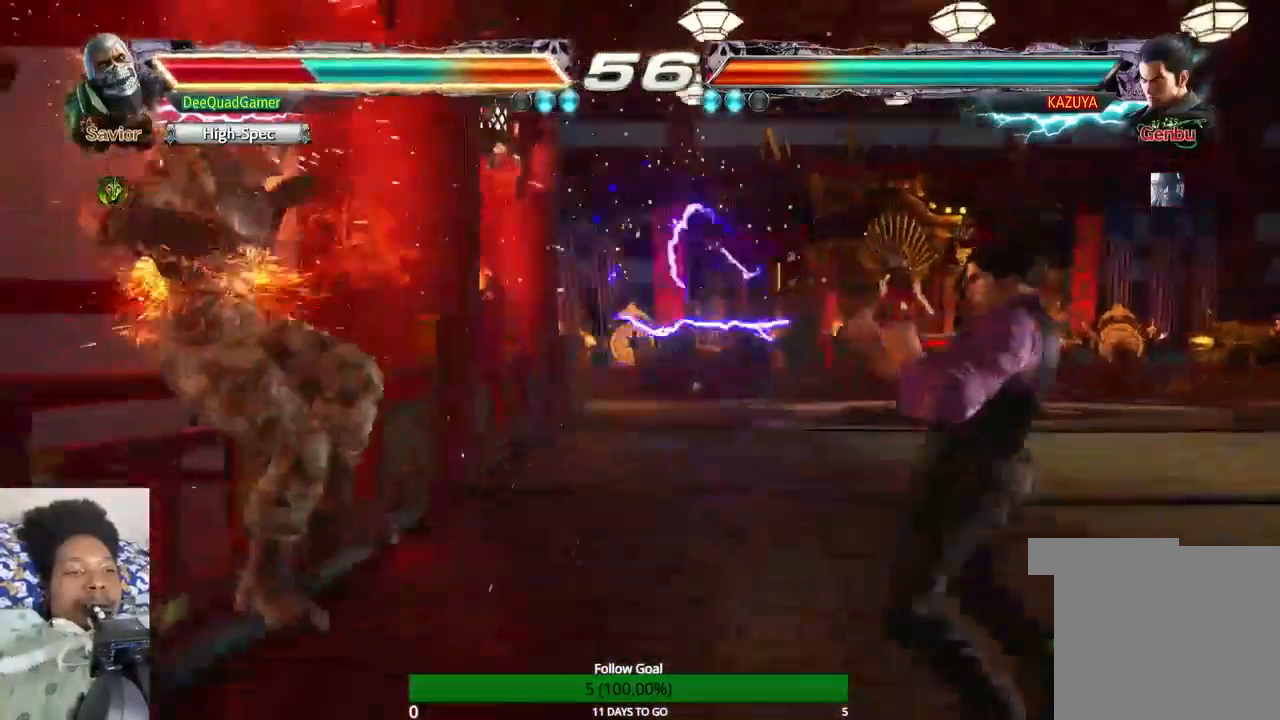
{"dt_ms": 1000, "buttons": [], "left_stick": "center", "right_stick": "center"}
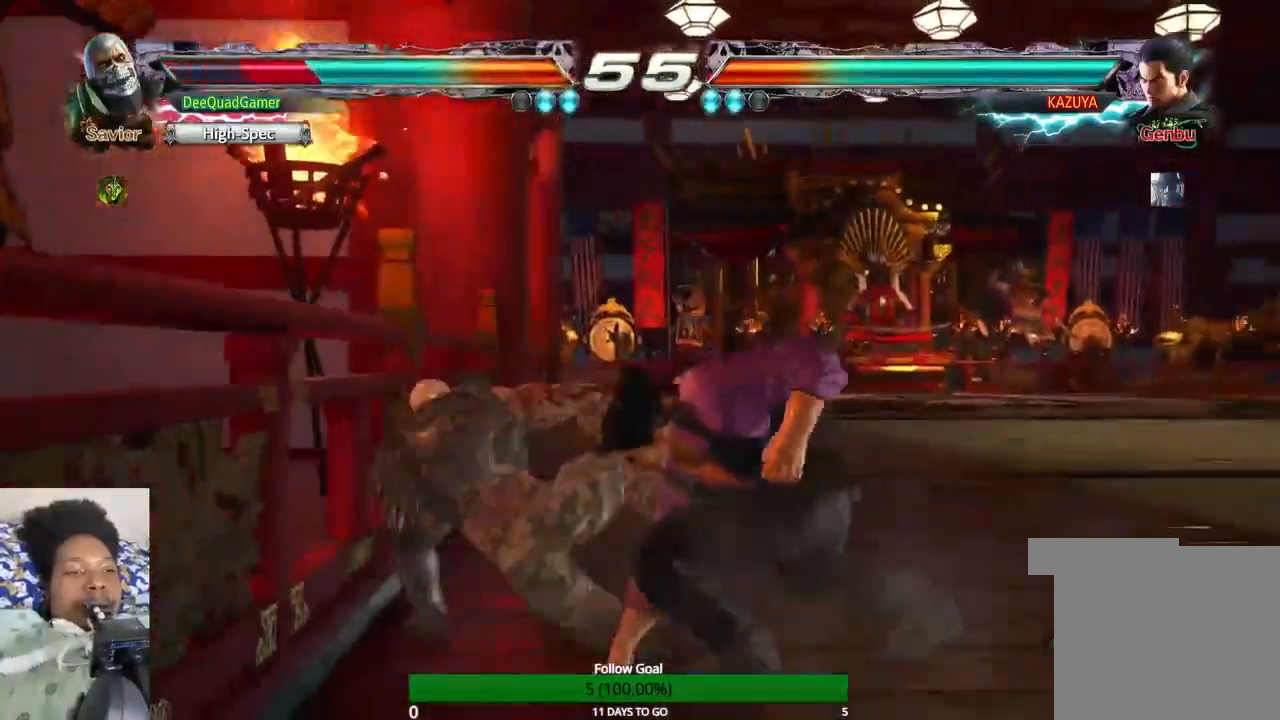
{"dt_ms": 500, "buttons": [], "left_stick": "left", "right_stick": "center", "events": [[67, "CROSS", "down"], [200, "CROSS", "up"], [467, "left_stick", "left"]]}
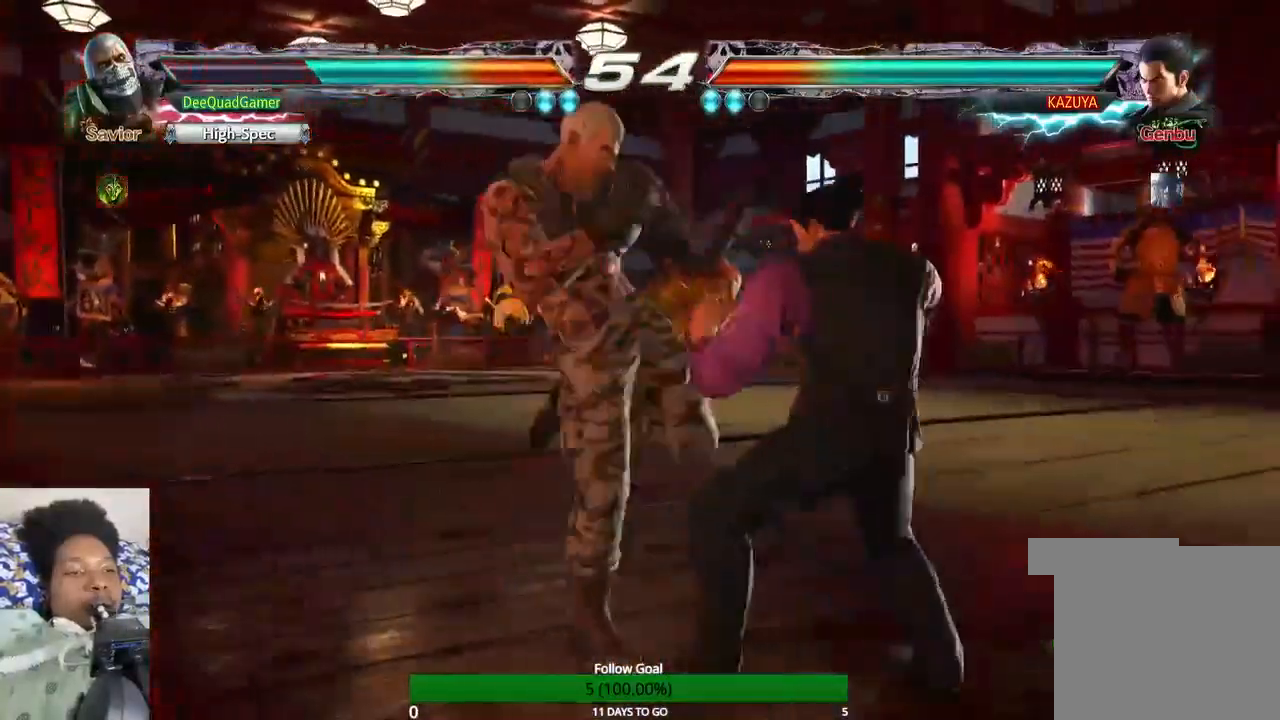
{"dt_ms": 500, "buttons": [], "left_stick": "left", "right_stick": "center", "events": []}
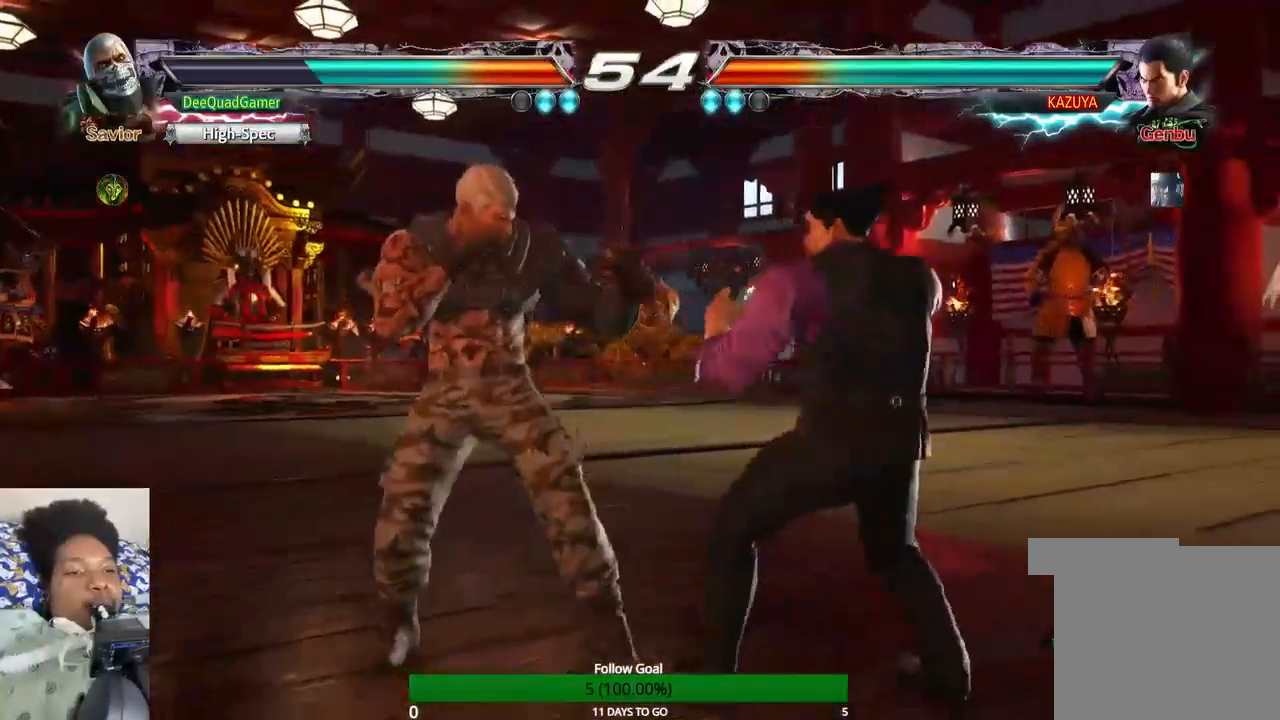
{"dt_ms": 500, "buttons": [], "left_stick": "left", "right_stick": "center", "events": []}
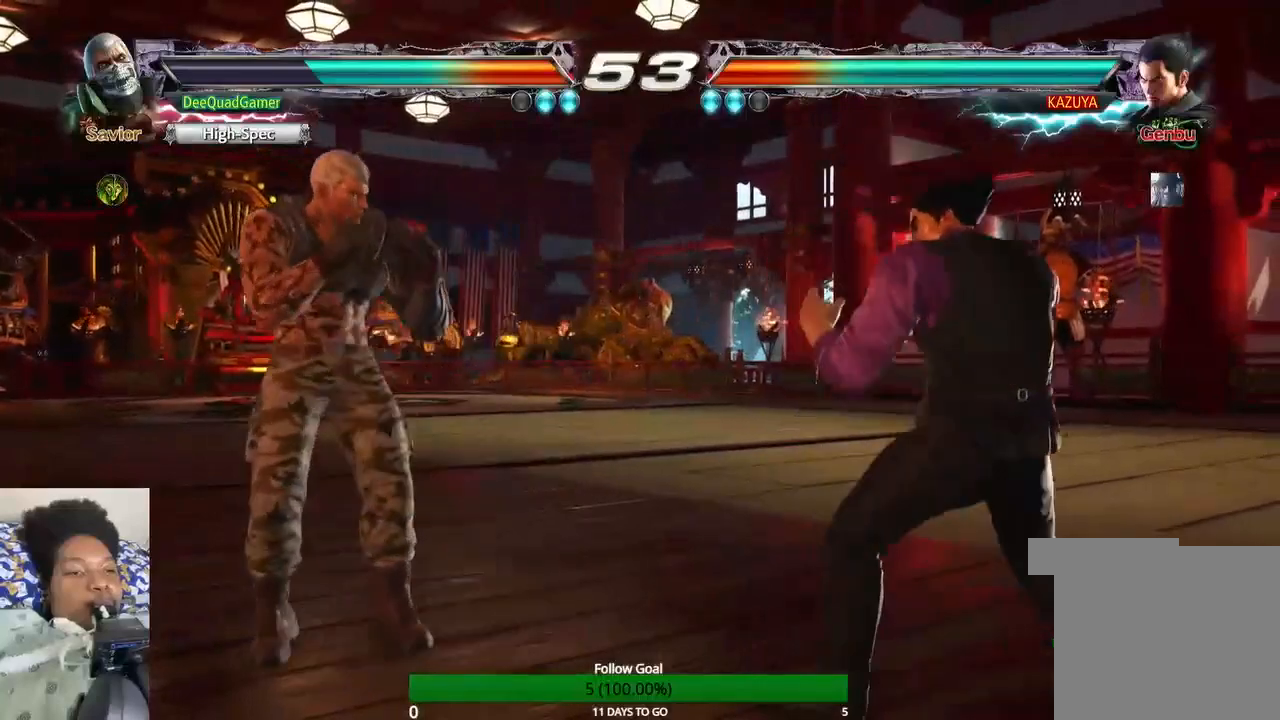
{"dt_ms": 500, "buttons": [], "left_stick": "up-right", "right_stick": "center", "events": [[200, "left_stick", "center"], [333, "left_stick", "up-right"], [400, "CIRCLE", "down"], [500, "CIRCLE", "up"]]}
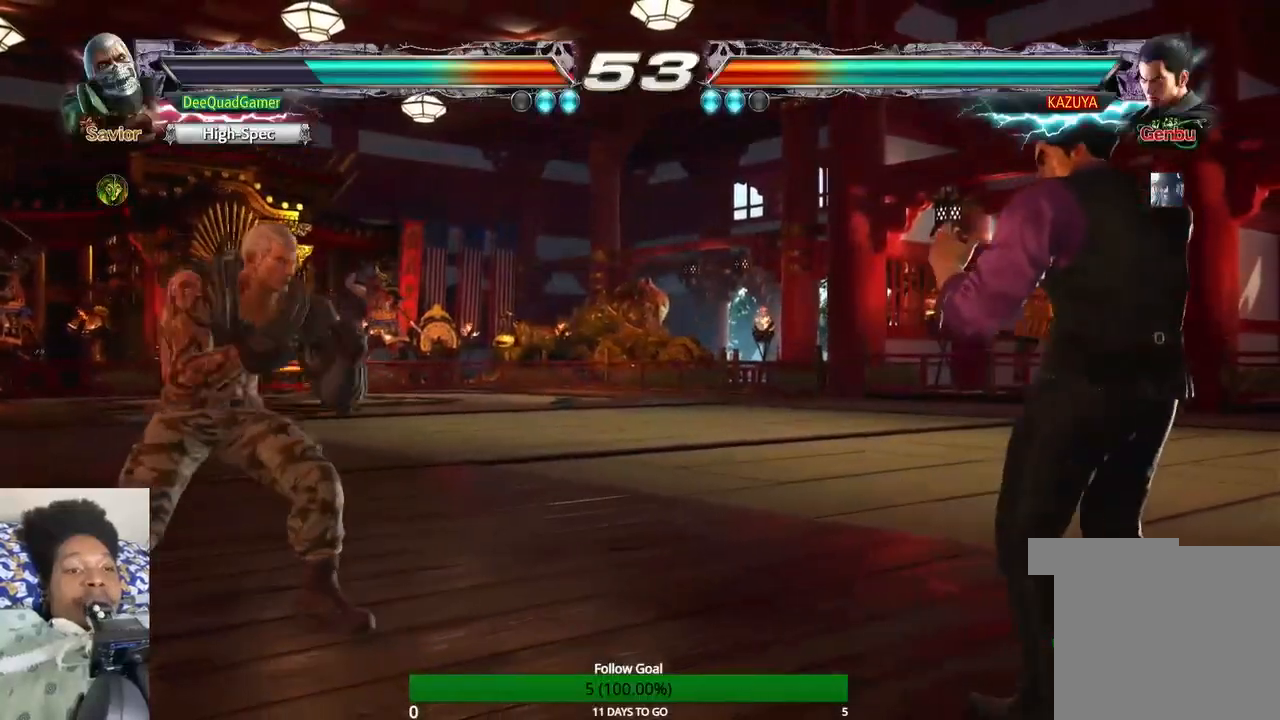
{"dt_ms": 500, "buttons": [], "left_stick": "center", "right_stick": "center", "events": [[33, "left_stick", "center"]]}
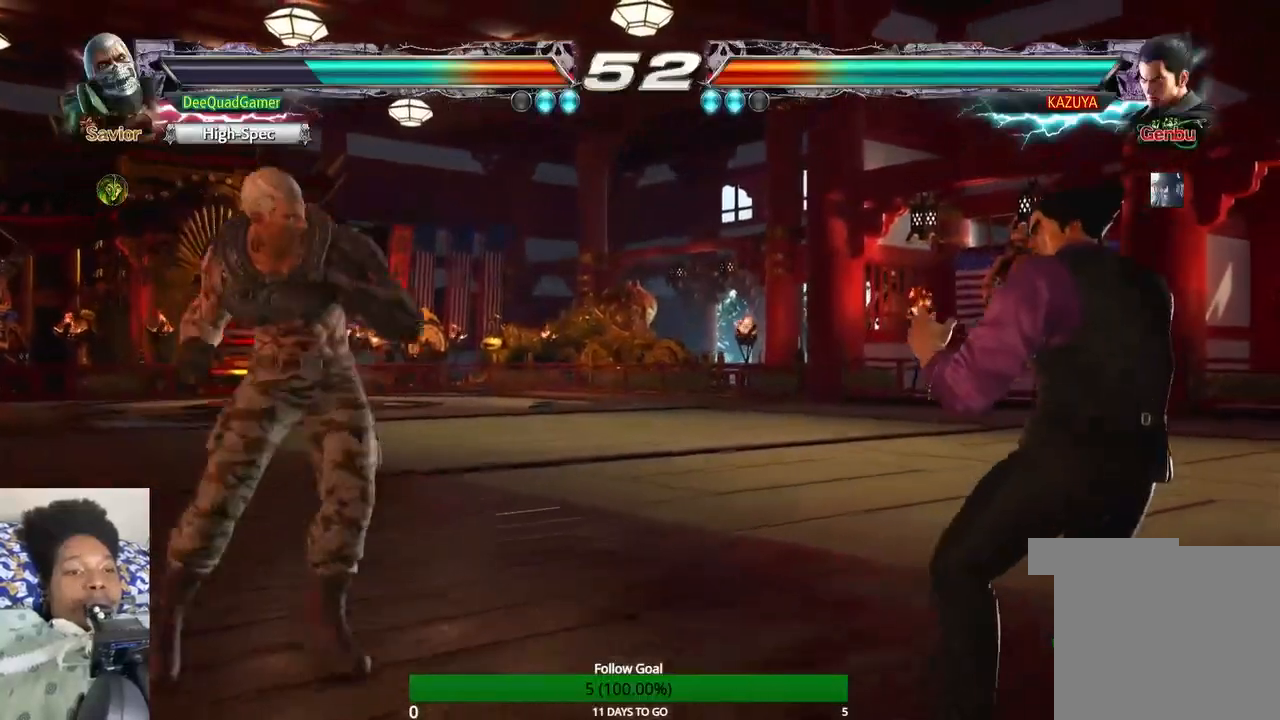
{"dt_ms": 500, "buttons": [], "left_stick": "center", "right_stick": "center", "events": [[133, "left_stick", "left"], [500, "left_stick", "center"]]}
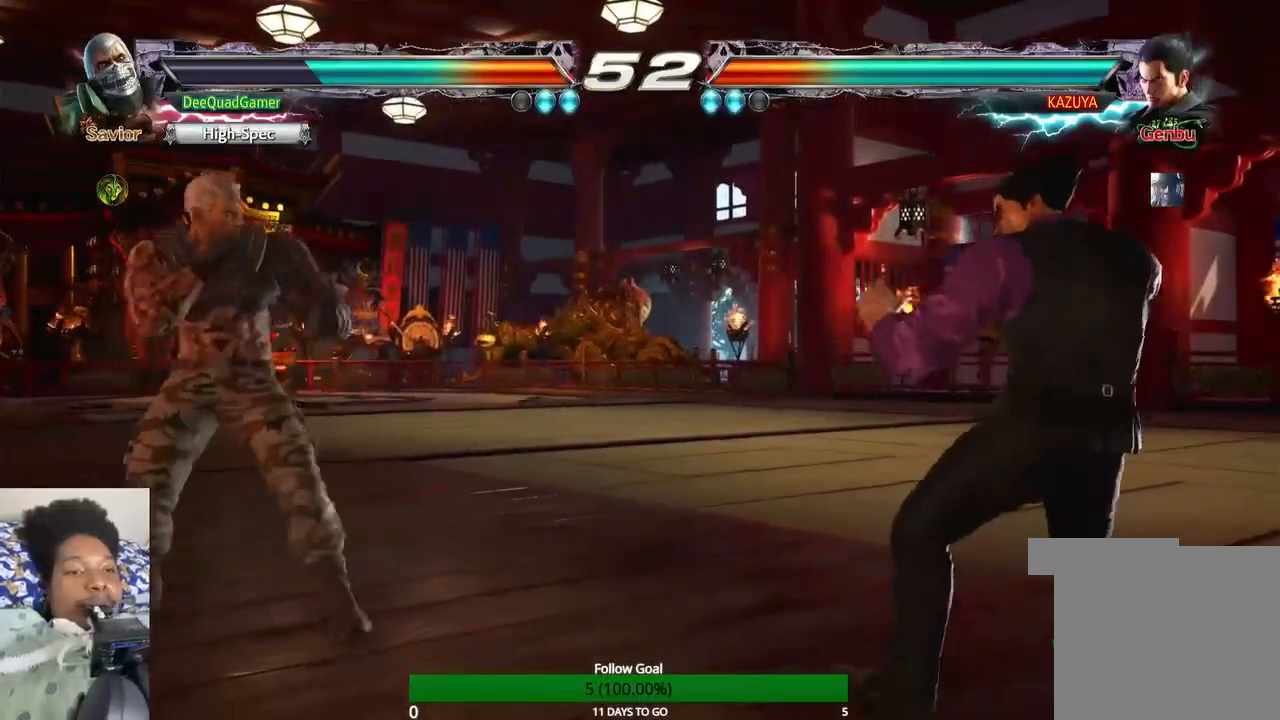
{"dt_ms": 500, "buttons": [], "left_stick": "center", "right_stick": "center", "events": []}
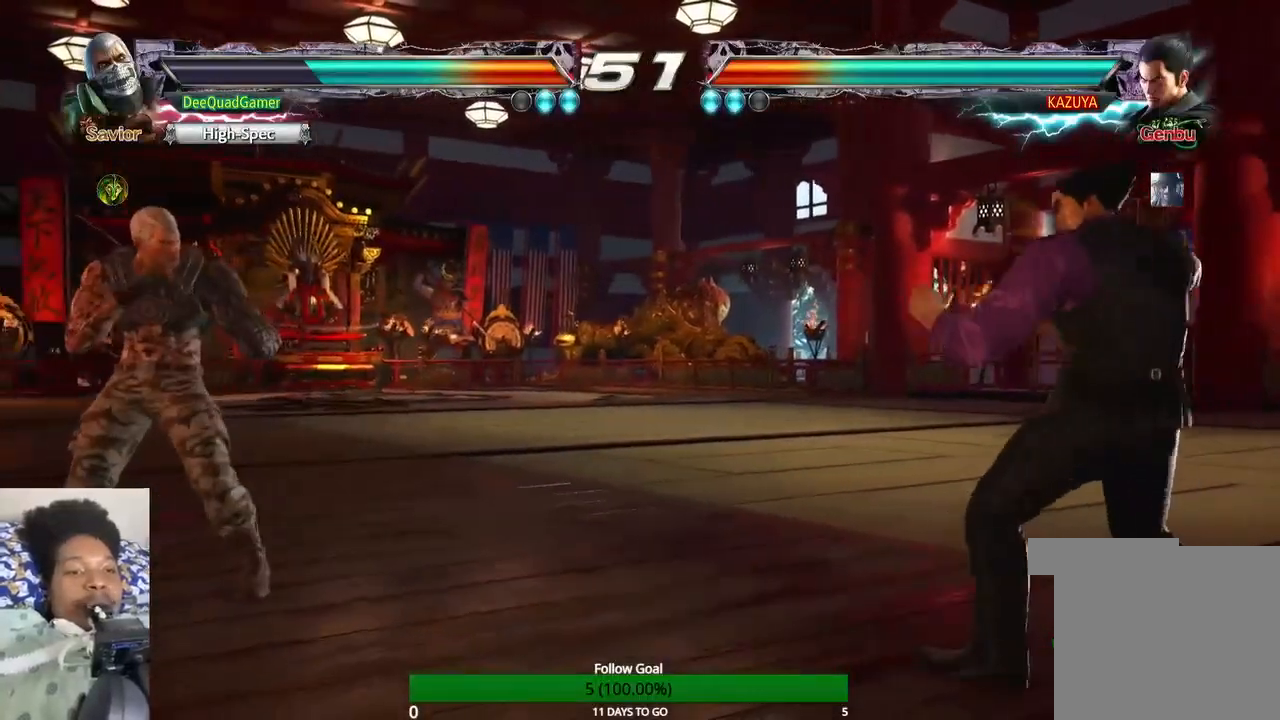
{"dt_ms": 500, "buttons": ["TRIANGLE"], "left_stick": "right", "right_stick": "center", "events": [[133, "left_stick", "right"], [200, "left_stick", "center"], [333, "left_stick", "right"], [433, "TRIANGLE", "down"]]}
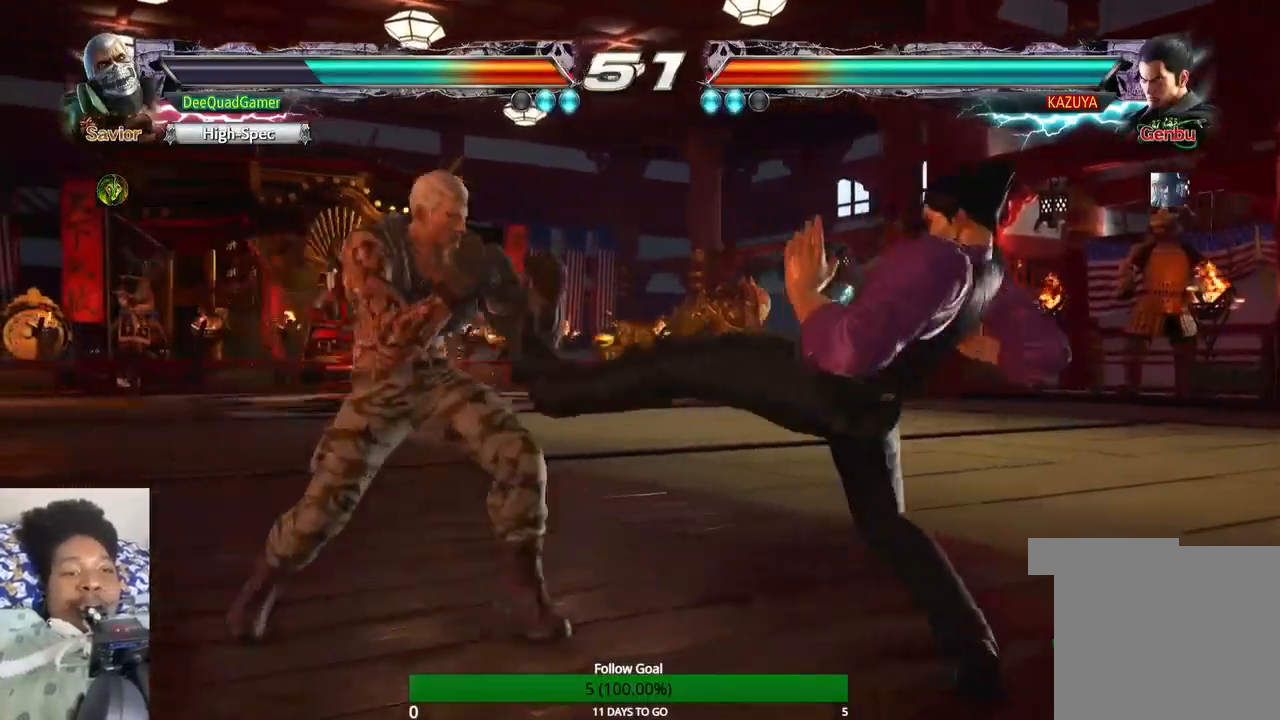
{"dt_ms": 500, "buttons": [], "left_stick": "center", "right_stick": "center", "events": [[233, "TRIANGLE", "up"], [267, "left_stick", "center"]]}
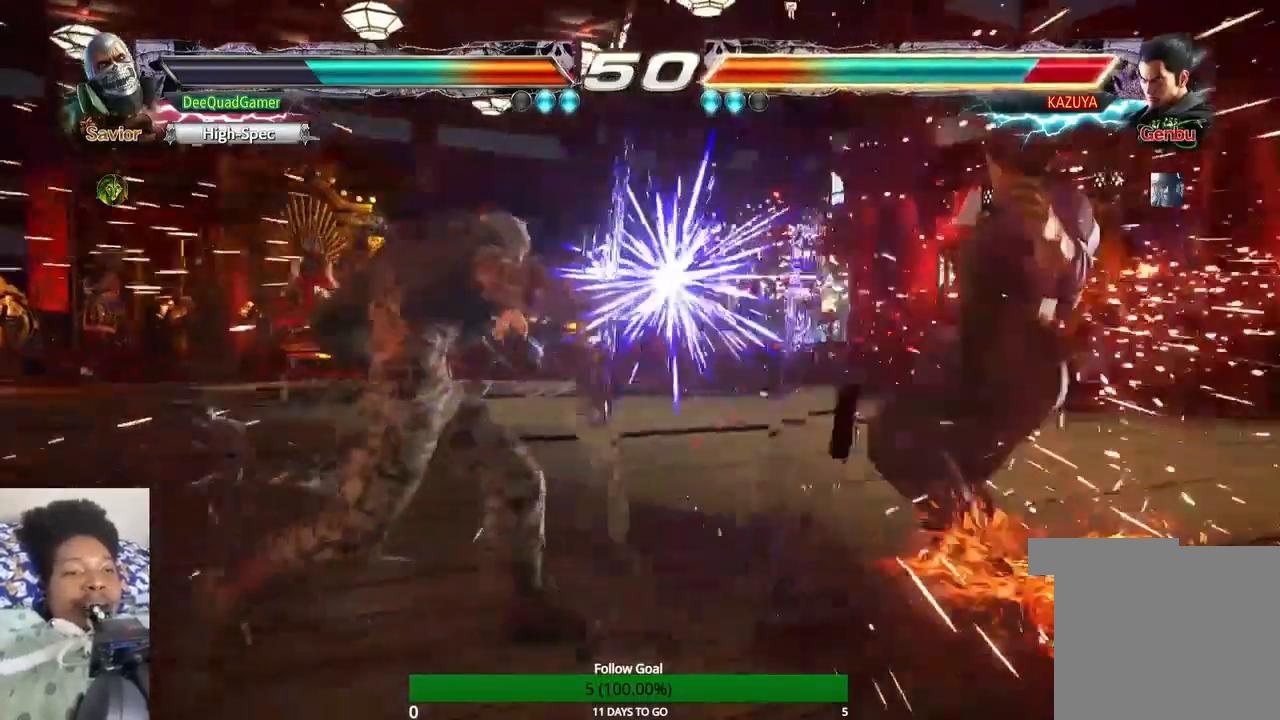
{"dt_ms": 1000, "buttons": ["CROSS"], "left_stick": "right", "right_stick": "center"}